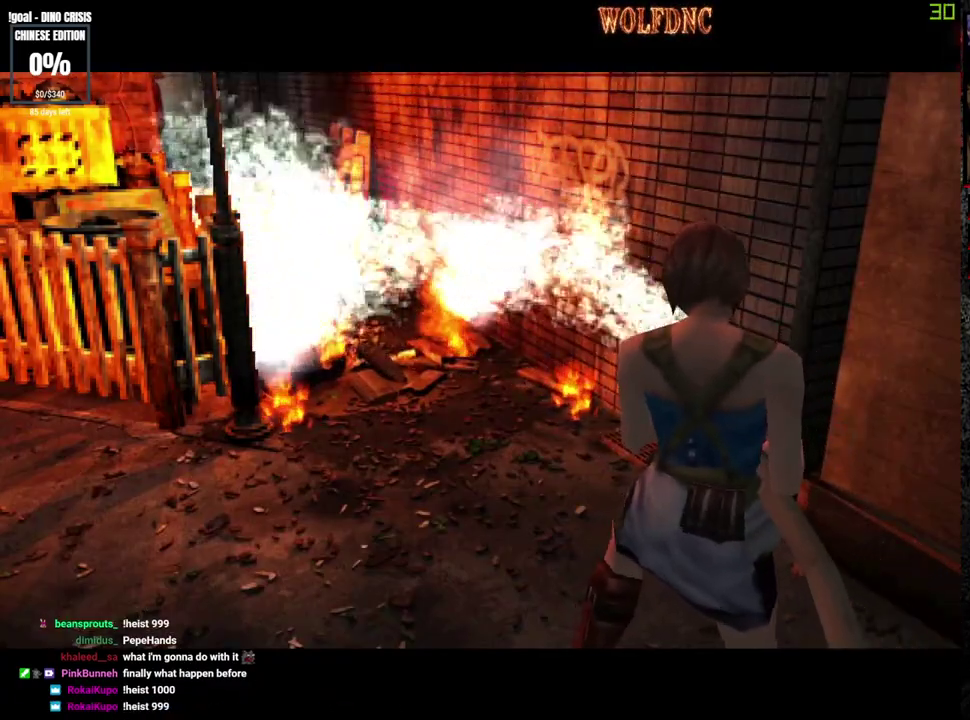
Gameplay with a controller (PlayStation layout); each line is a JSON object with the inputs held at the frame after it. "events" lists button and stick changes between this image and that frame as [ms after this image, input, new state], when the widget could be followed in between. Not read: L3 R3.
{"buttons": ["SQUARE"], "events": [[500, "SQUARE", "down"]]}
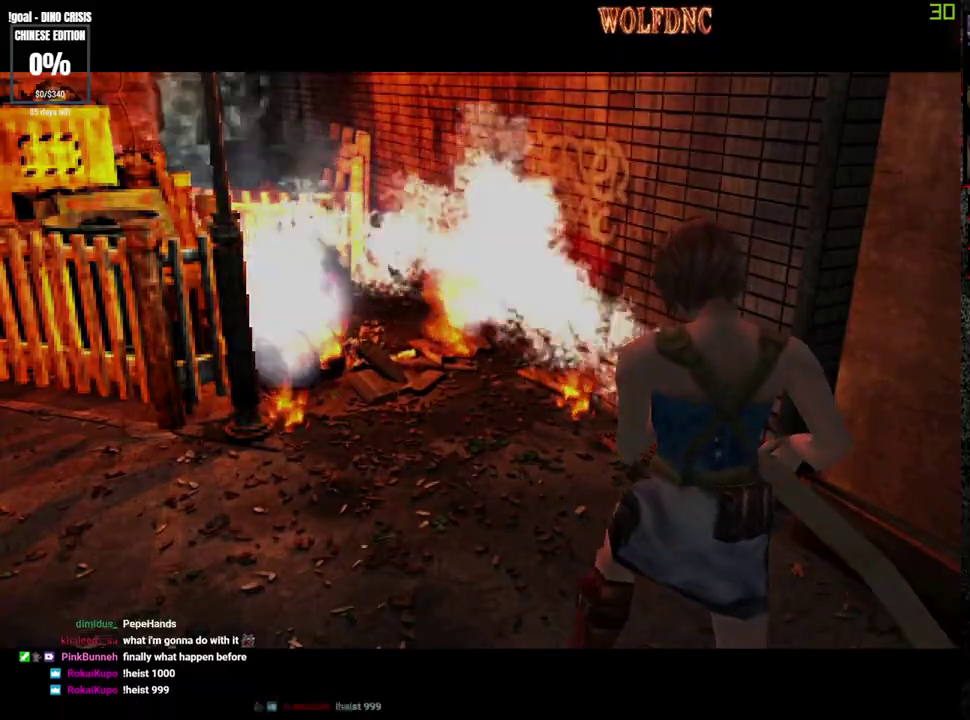
{"buttons": ["SQUARE", "DPAD_UP"], "events": [[83, "DPAD_UP", "down"]]}
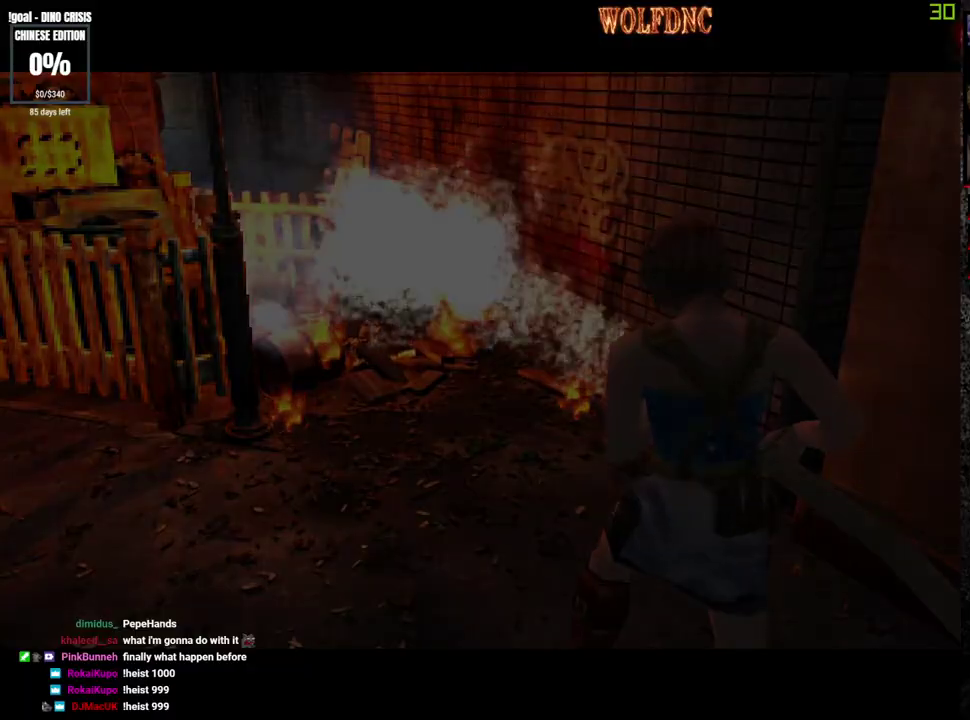
{"buttons": ["SQUARE", "DPAD_UP"], "events": []}
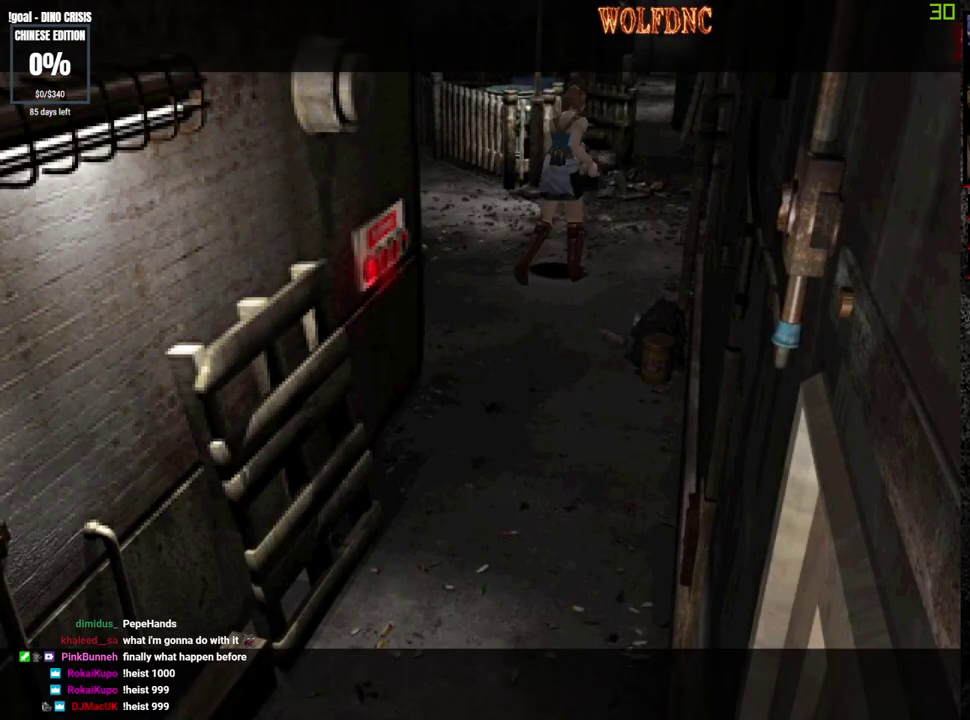
{"buttons": ["SQUARE", "DPAD_UP", "DPAD_LEFT"], "events": [[500, "DPAD_LEFT", "down"]]}
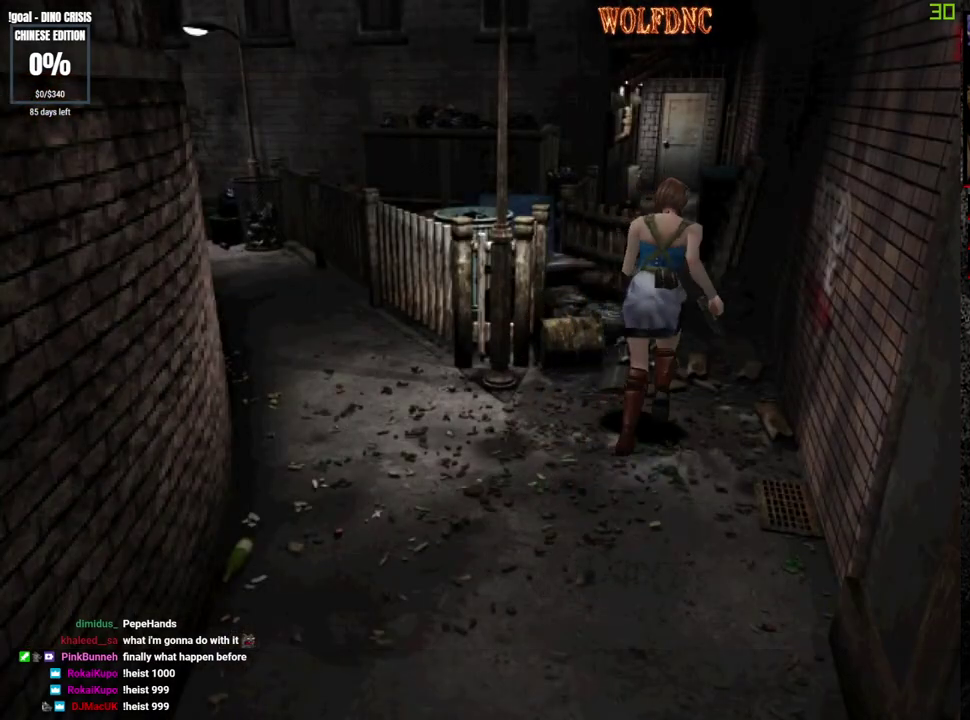
{"buttons": ["SQUARE", "DPAD_UP"], "events": [[33, "DPAD_LEFT", "up"]]}
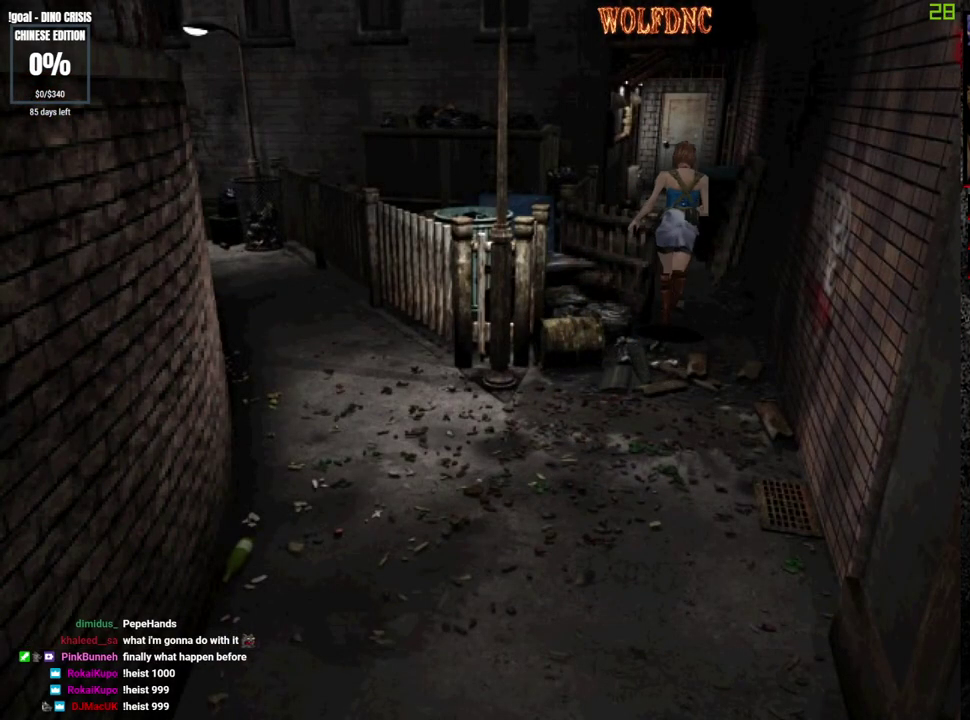
{"buttons": ["SQUARE", "DPAD_UP"], "events": []}
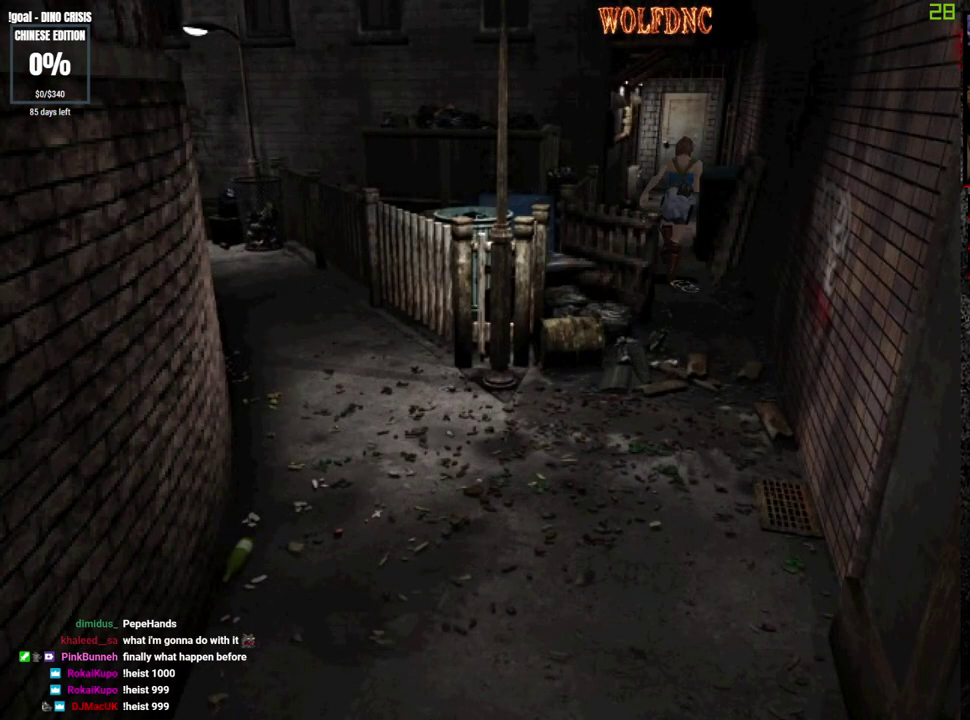
{"buttons": ["SQUARE", "DPAD_UP"], "events": []}
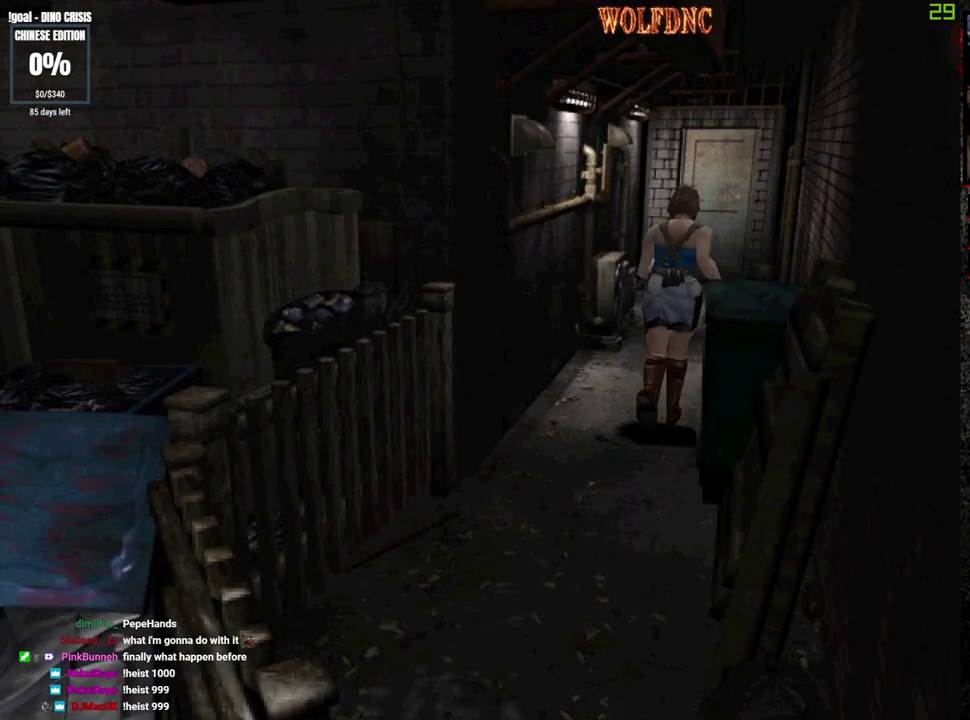
{"buttons": ["SQUARE", "DPAD_UP"], "events": []}
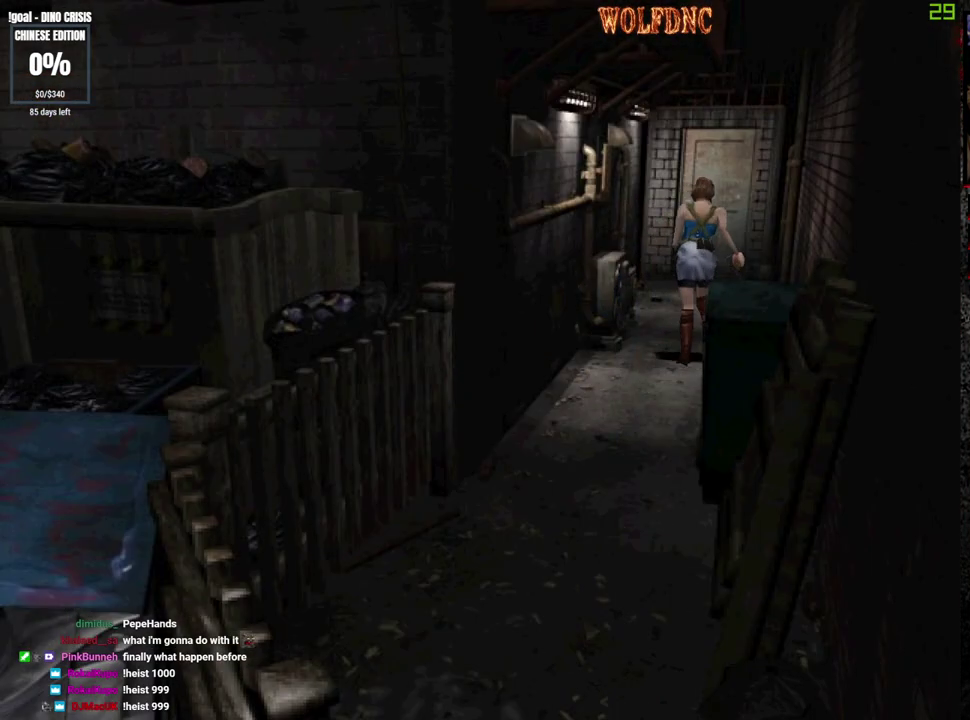
{"buttons": ["CROSS", "SQUARE", "DPAD_UP"], "events": [[300, "CROSS", "down"]]}
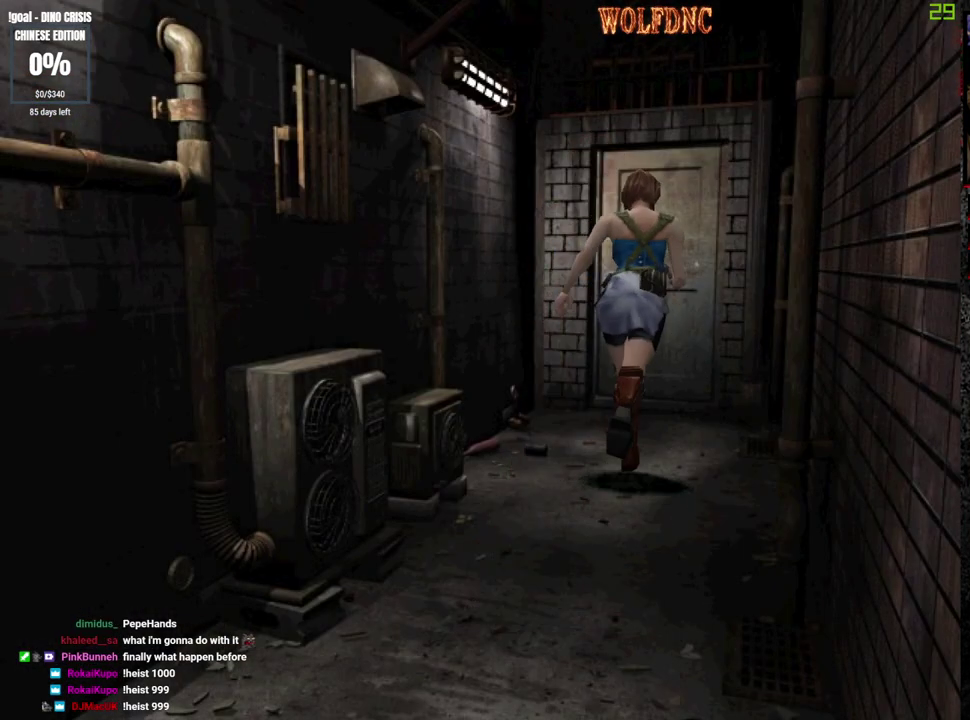
{"buttons": ["CROSS", "SQUARE", "DPAD_UP"], "events": []}
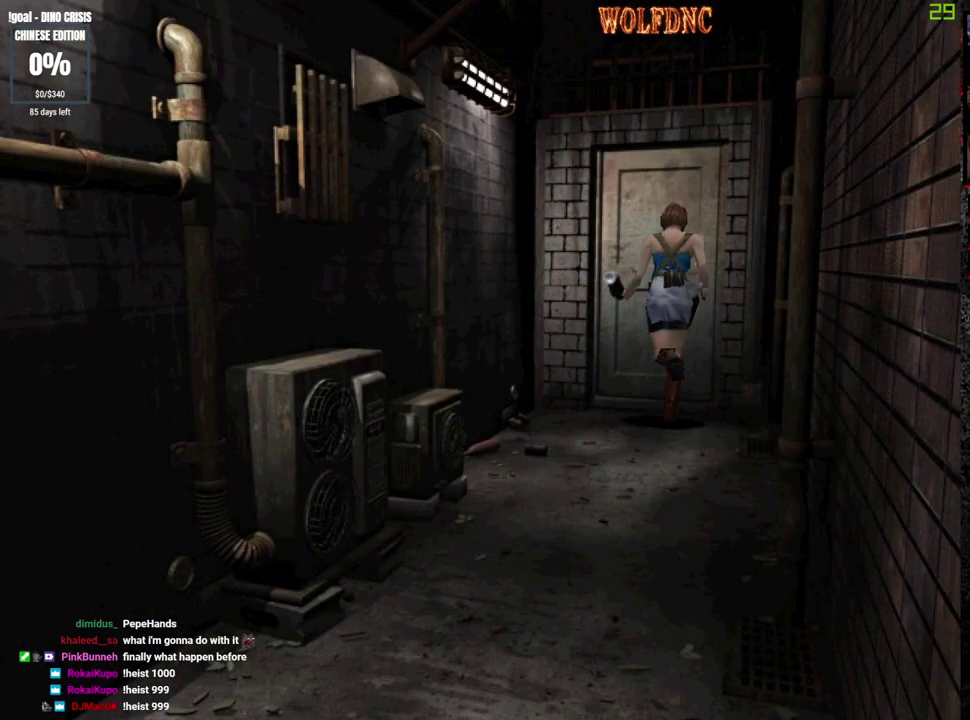
{"buttons": ["SQUARE", "DPAD_UP"], "events": [[33, "CROSS", "up"]]}
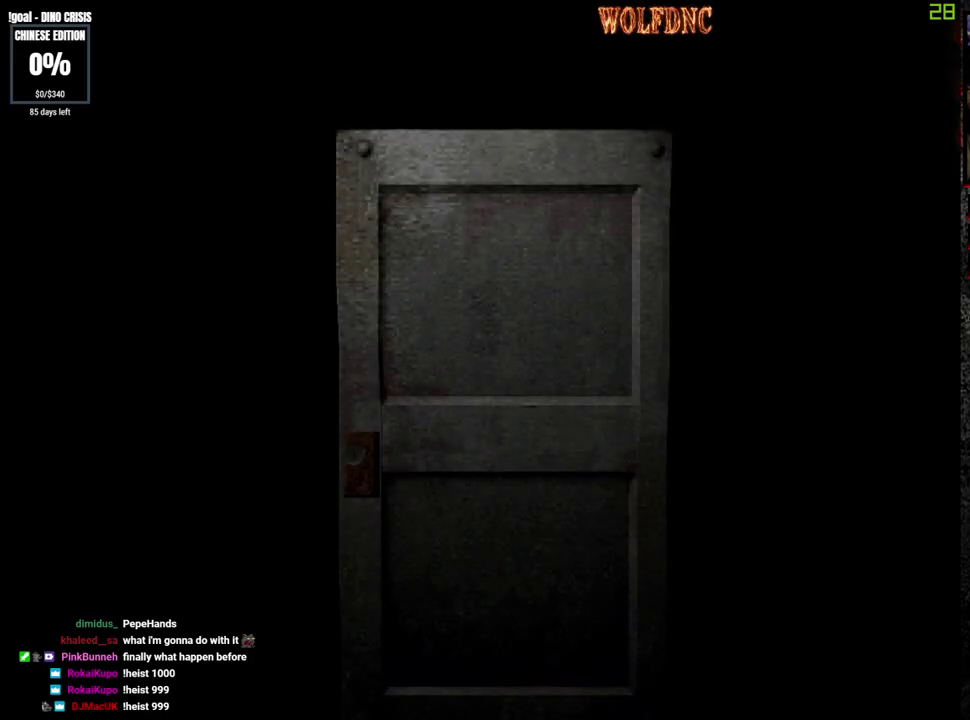
{"buttons": ["SQUARE", "DPAD_UP"], "events": []}
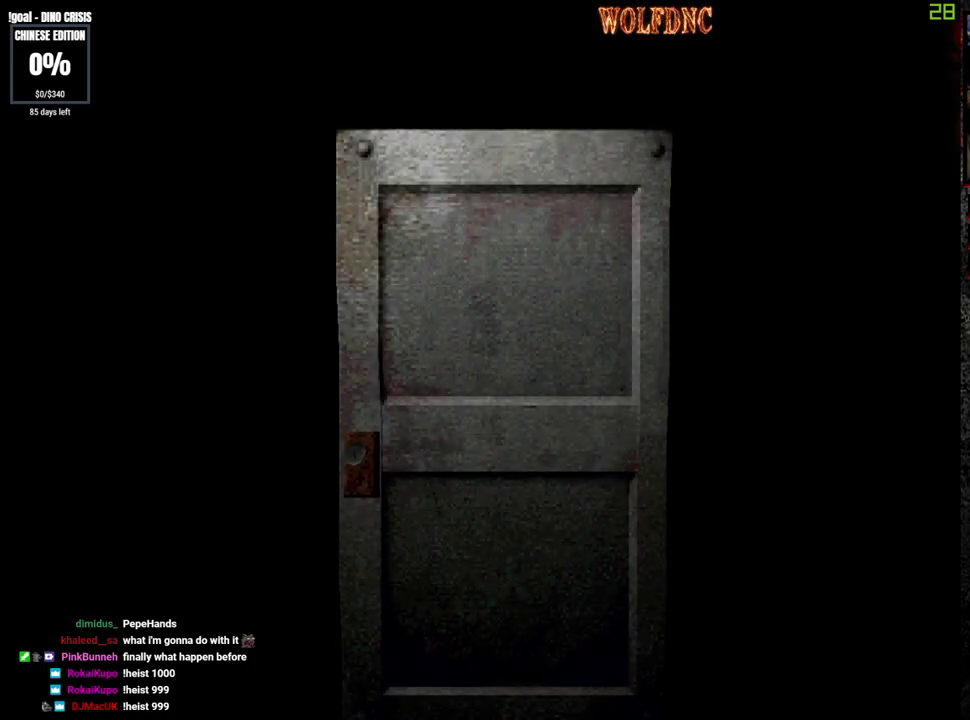
{"buttons": ["SQUARE", "DPAD_UP"], "events": []}
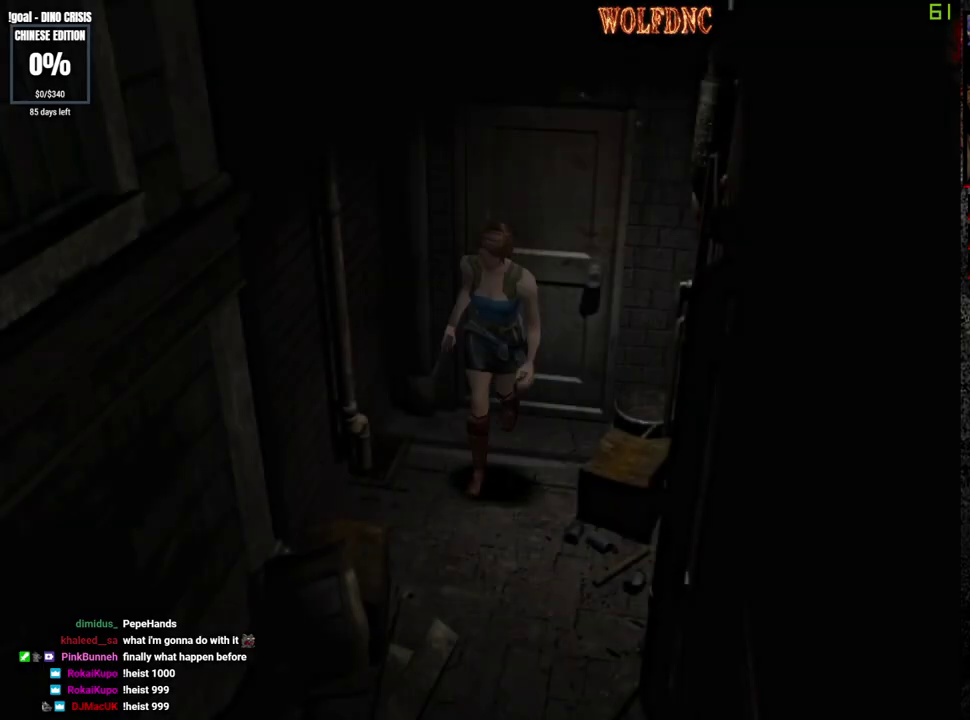
{"buttons": ["SQUARE", "DPAD_UP"], "events": []}
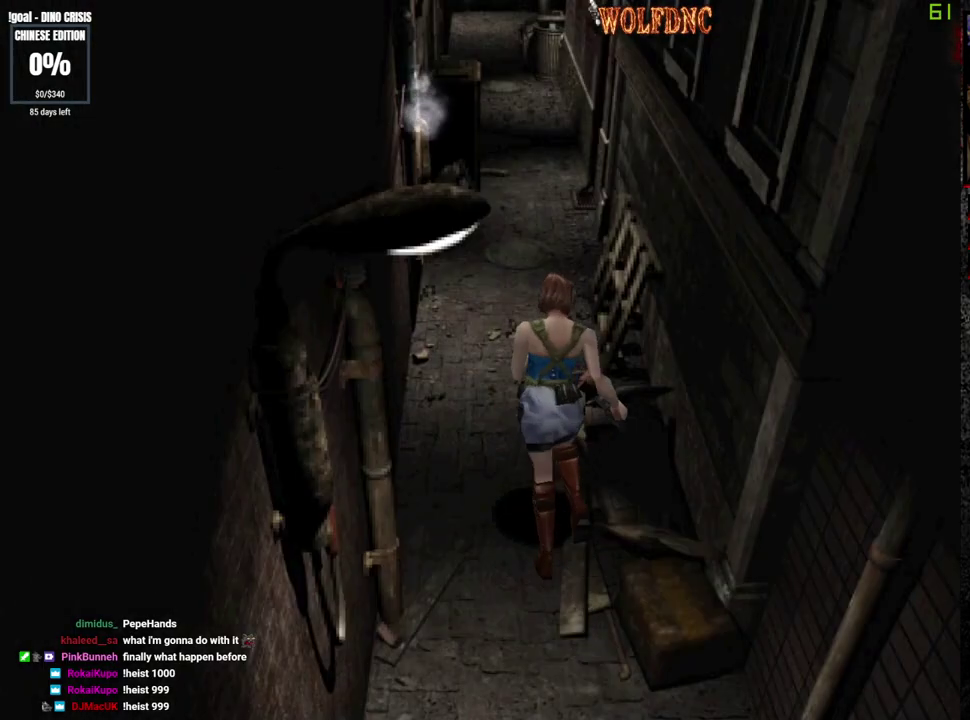
{"buttons": ["SQUARE", "DPAD_UP"], "events": []}
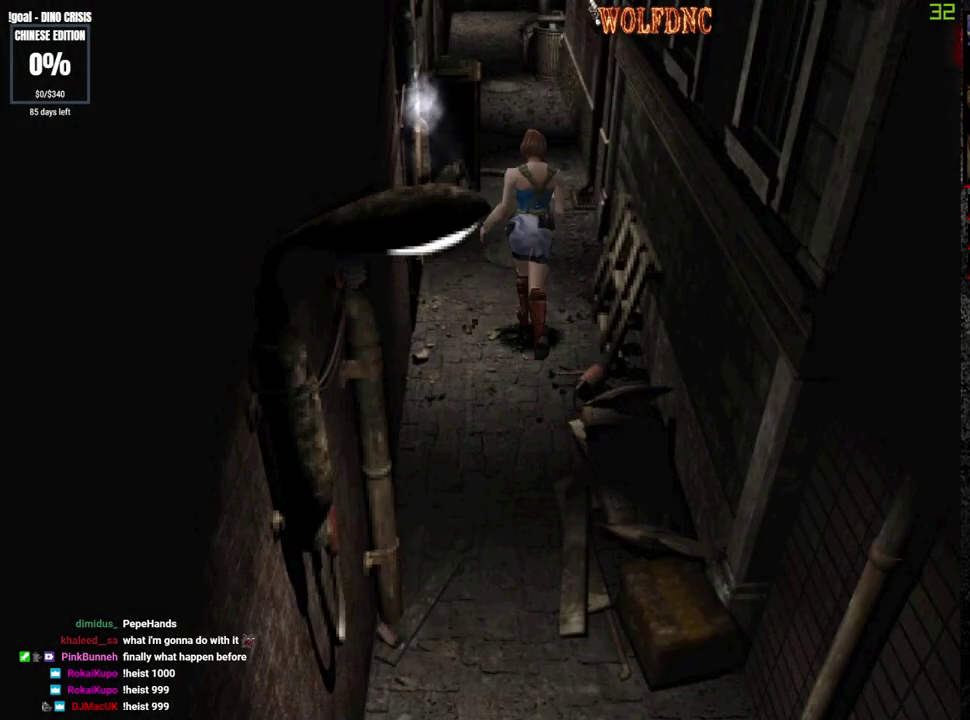
{"buttons": ["SQUARE", "DPAD_UP"], "events": []}